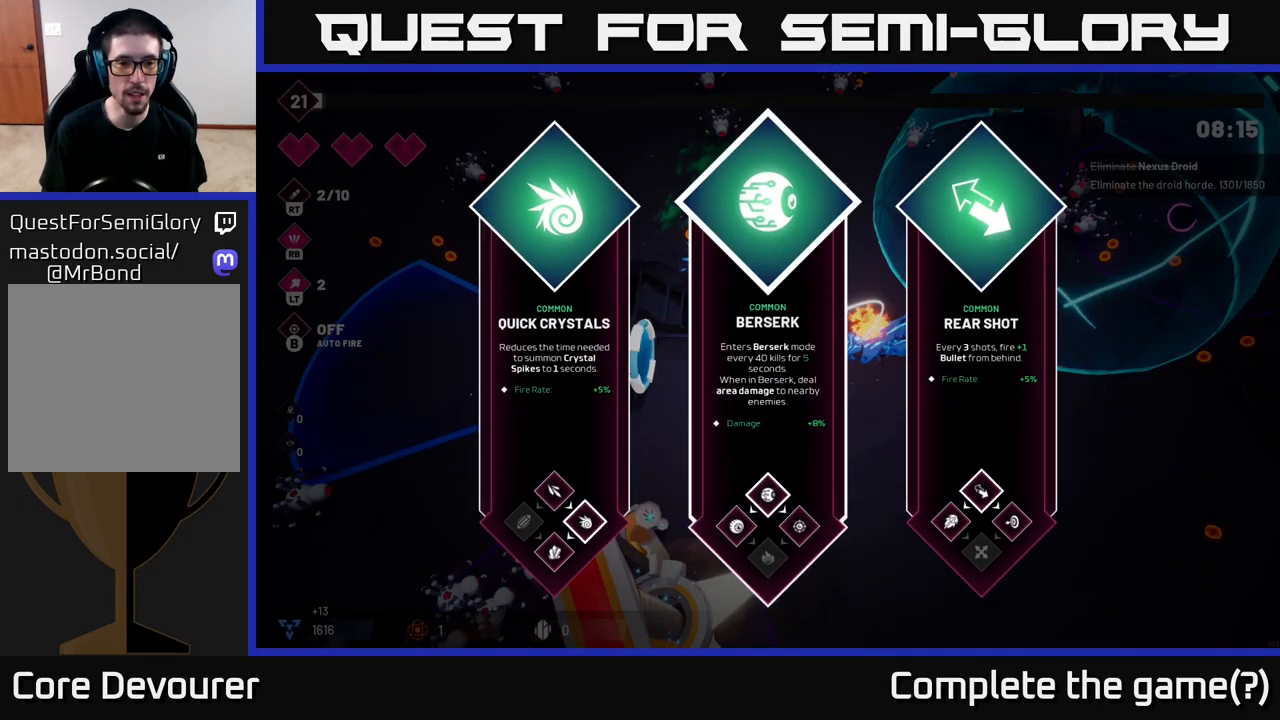
Gameplay with a controller (Xbox layout); each line is a JSON object with the inputs held at the frame after it. "events" lists button and stick changes between this image and that frame as [ms after this image, input, new state], when the widget could be followed in between.
{"buttons": [], "left_stick": "center", "right_stick": "center", "events": []}
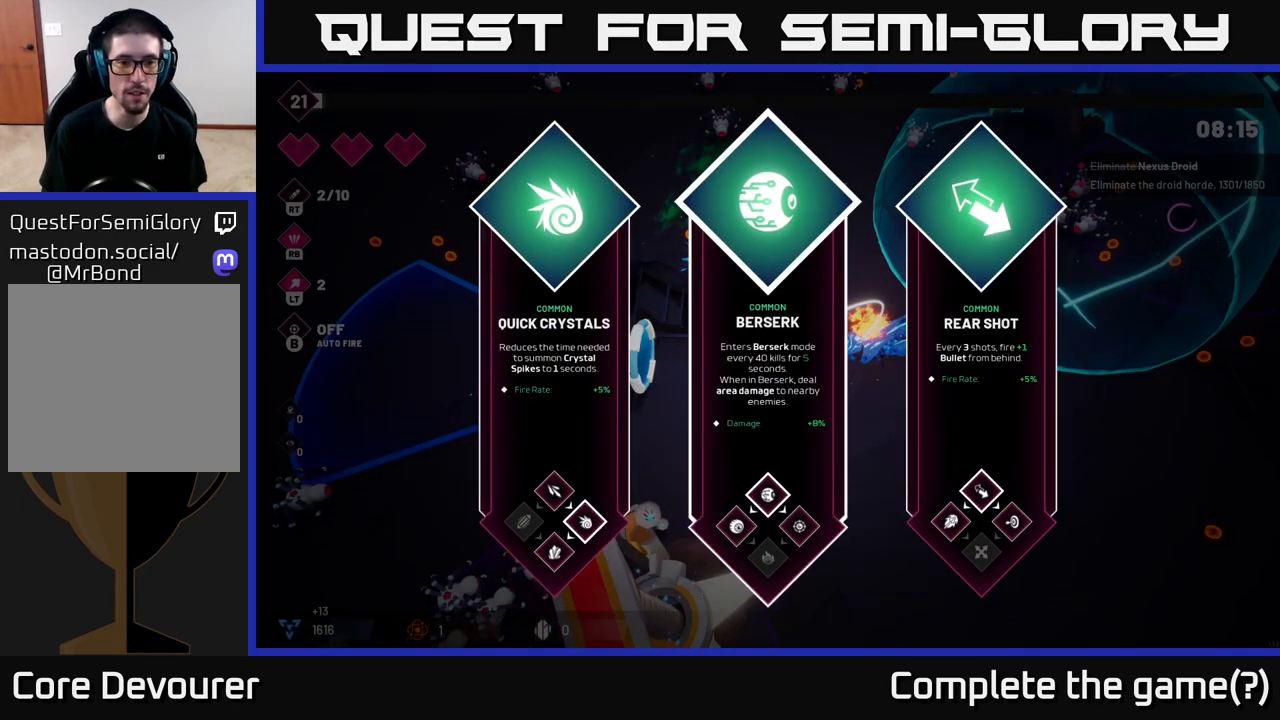
{"buttons": [], "left_stick": "left", "right_stick": "center", "events": [[300, "left_stick", "right"], [500, "left_stick", "left"]]}
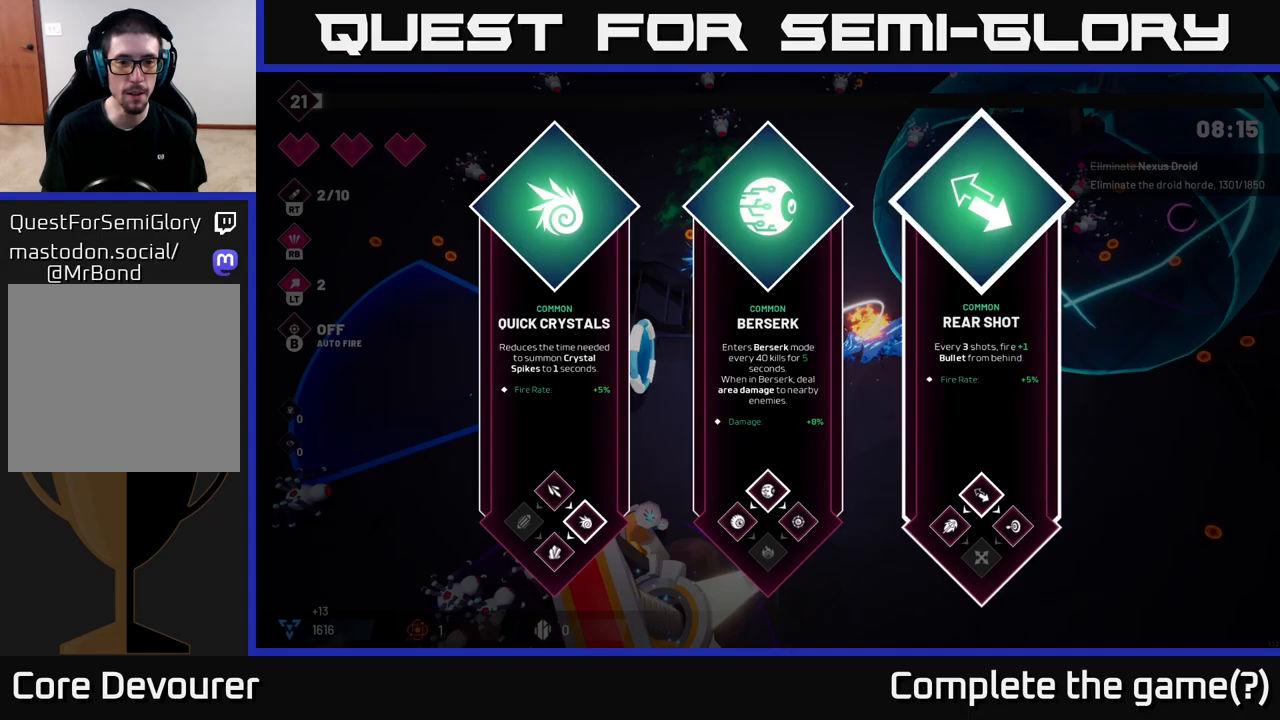
{"buttons": [], "left_stick": "center", "right_stick": "center", "events": [[167, "left_stick", "center"], [317, "left_stick", "left"], [467, "left_stick", "center"]]}
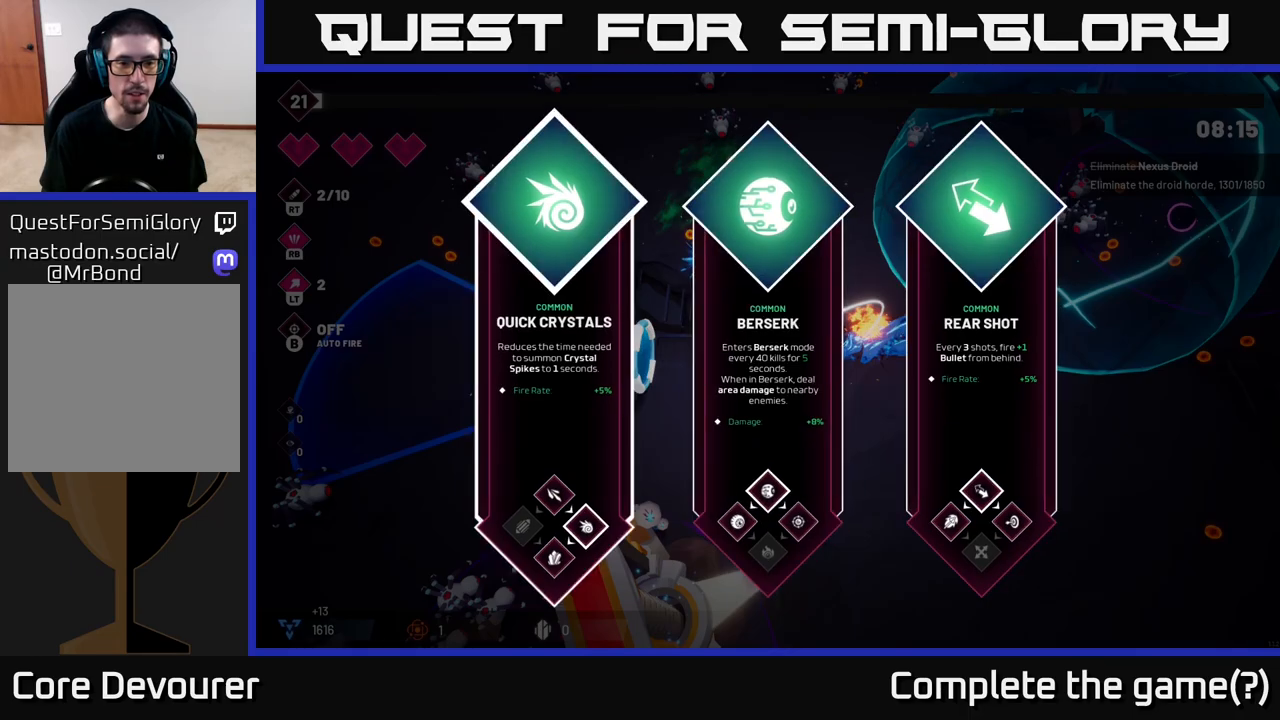
{"buttons": [], "left_stick": "down-left", "right_stick": "up-left", "events": [[67, "A", "down"], [133, "A", "up"], [267, "left_stick", "down-left"], [317, "right_stick", "up-left"]]}
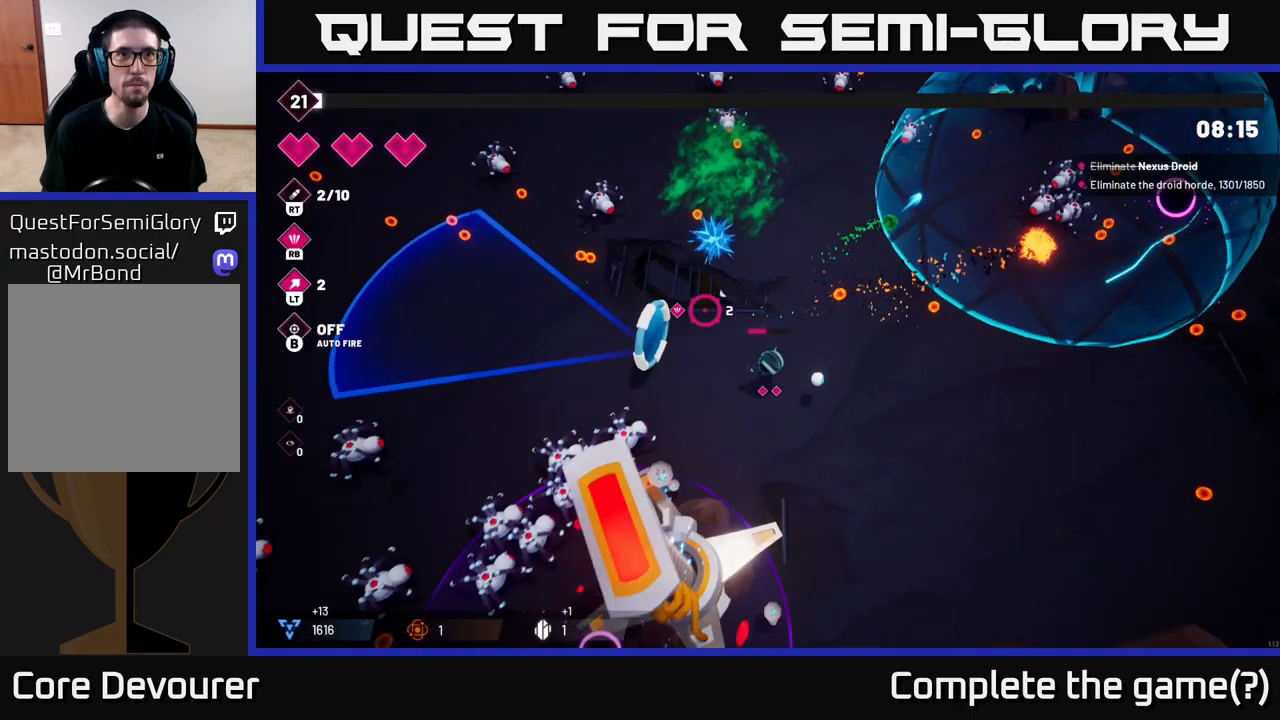
{"buttons": ["R2"], "left_stick": "up-left", "right_stick": "up-left", "events": [[67, "R2", "down"], [267, "left_stick", "left"], [483, "left_stick", "up-left"]]}
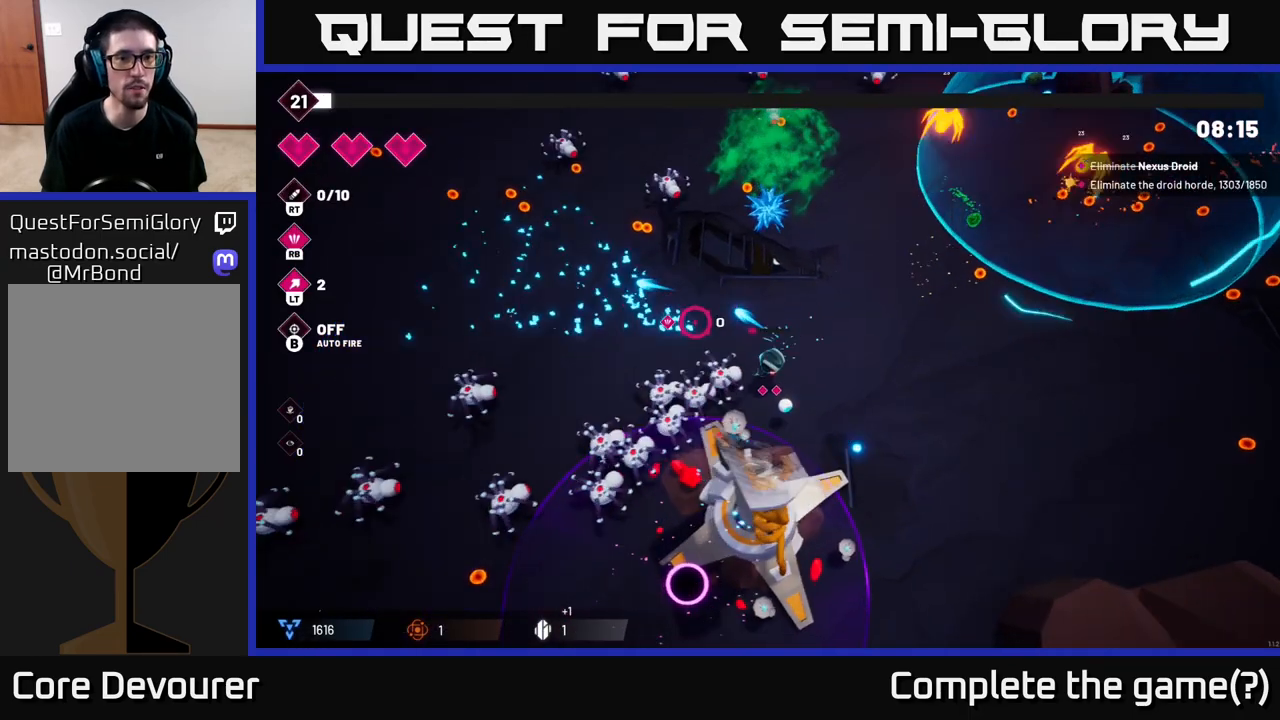
{"buttons": ["R2"], "left_stick": "left", "right_stick": "down", "events": [[50, "R2", "up"], [67, "right_stick", "down-left"], [150, "right_stick", "down"], [317, "R2", "down"], [333, "left_stick", "left"]]}
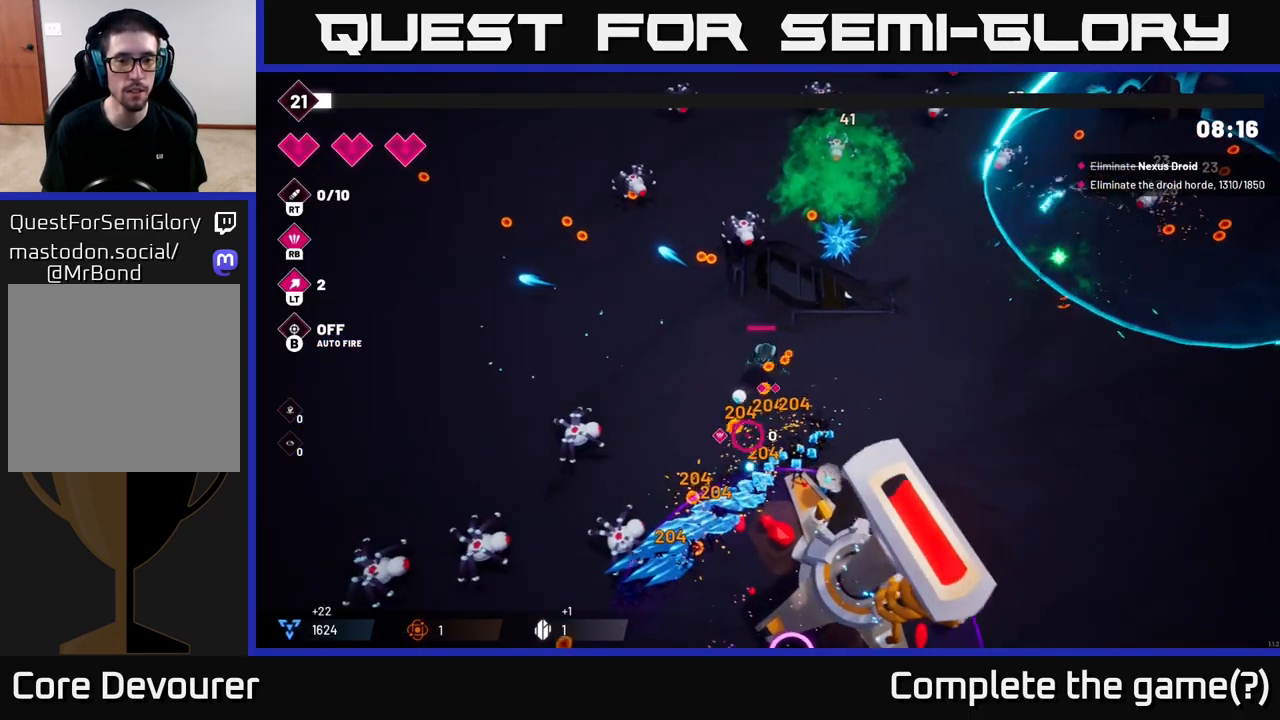
{"buttons": ["R2"], "left_stick": "down-right", "right_stick": "down-left", "events": [[133, "right_stick", "down-left"], [167, "left_stick", "up-left"], [283, "left_stick", "down-left"], [333, "left_stick", "down-right"]]}
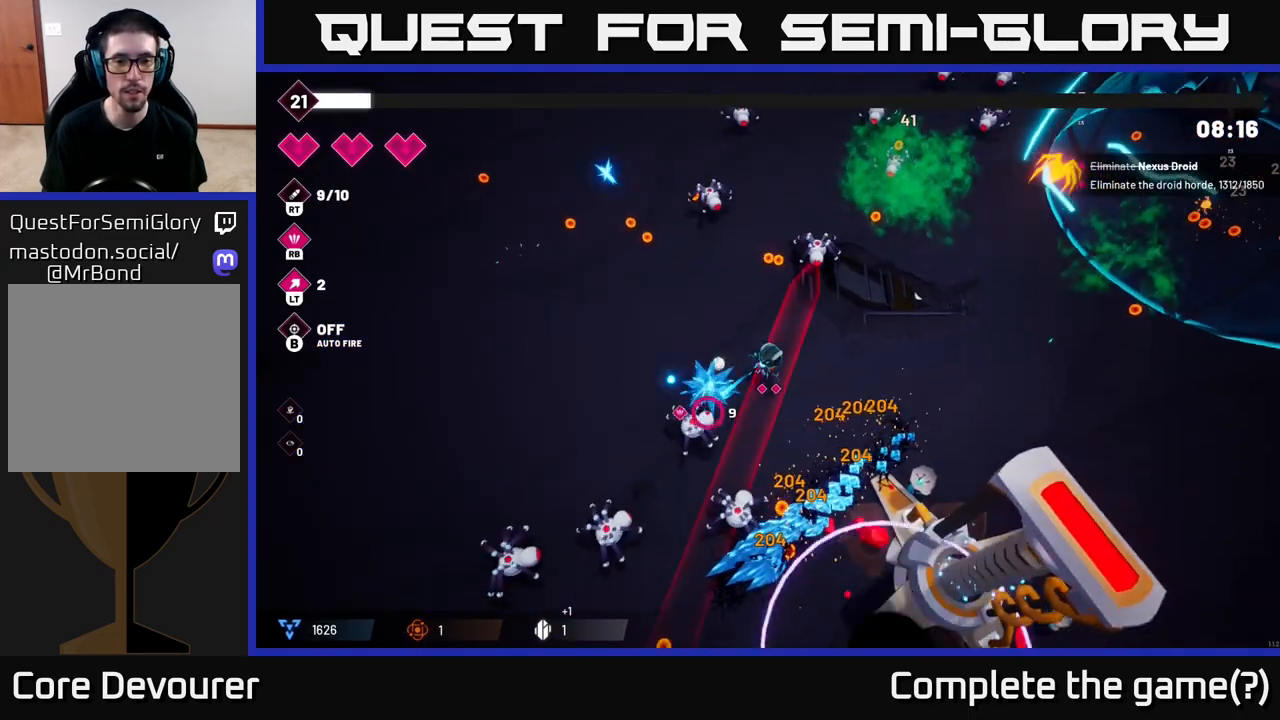
{"buttons": ["R2"], "left_stick": "down-right", "right_stick": "down-left", "events": []}
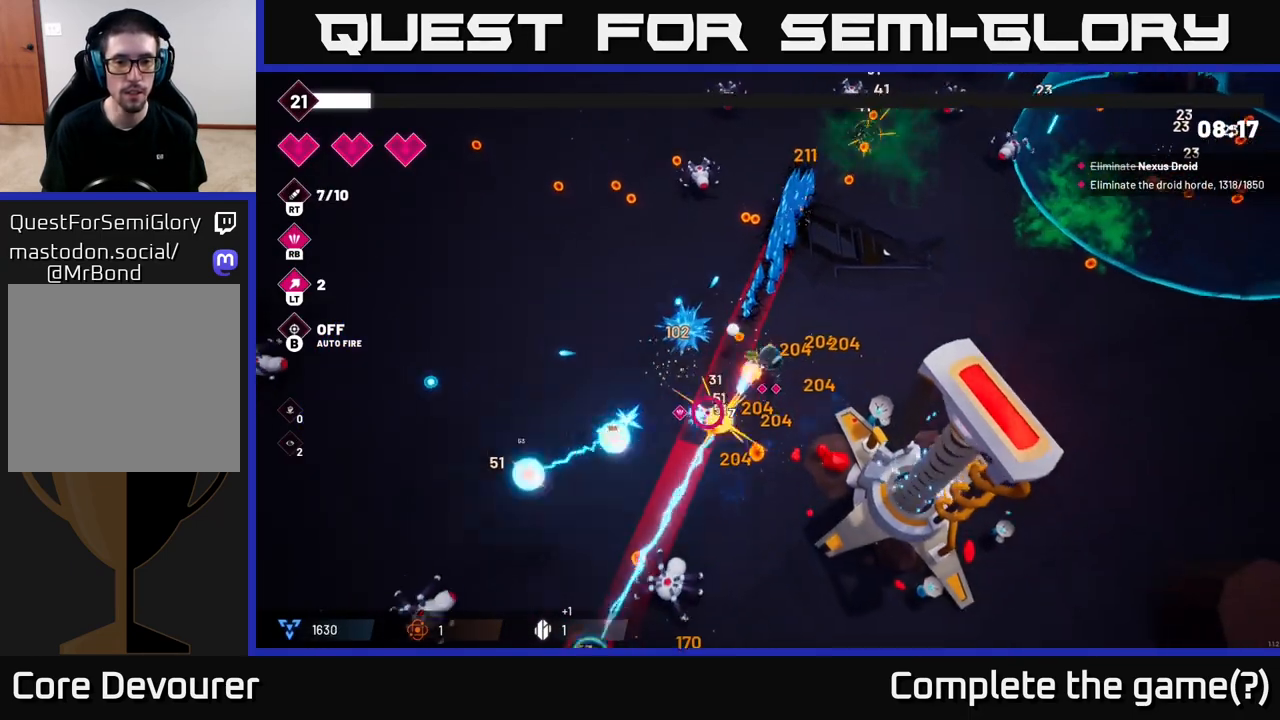
{"buttons": ["R2"], "left_stick": "down", "right_stick": "down-left", "events": [[17, "left_stick", "down"], [350, "left_stick", "down-left"], [467, "left_stick", "down"]]}
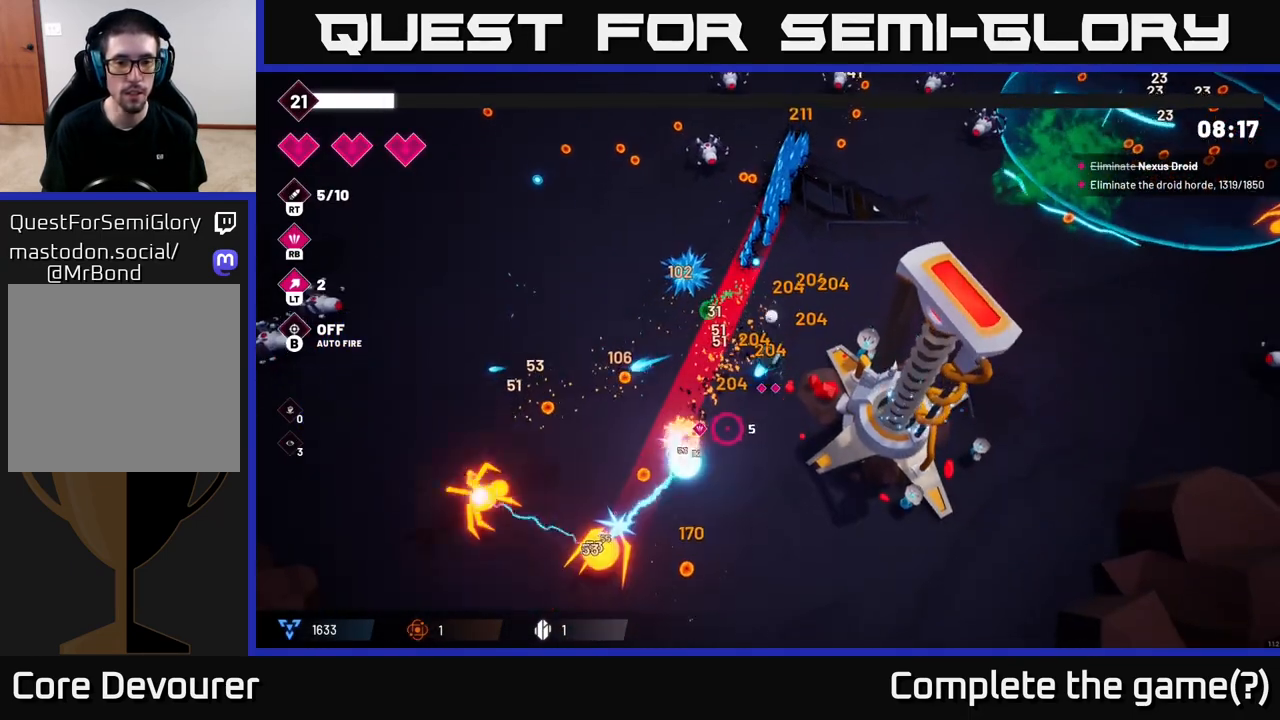
{"buttons": ["R2"], "left_stick": "down", "right_stick": "down-left", "events": [[267, "left_stick", "down-right"], [417, "left_stick", "down"]]}
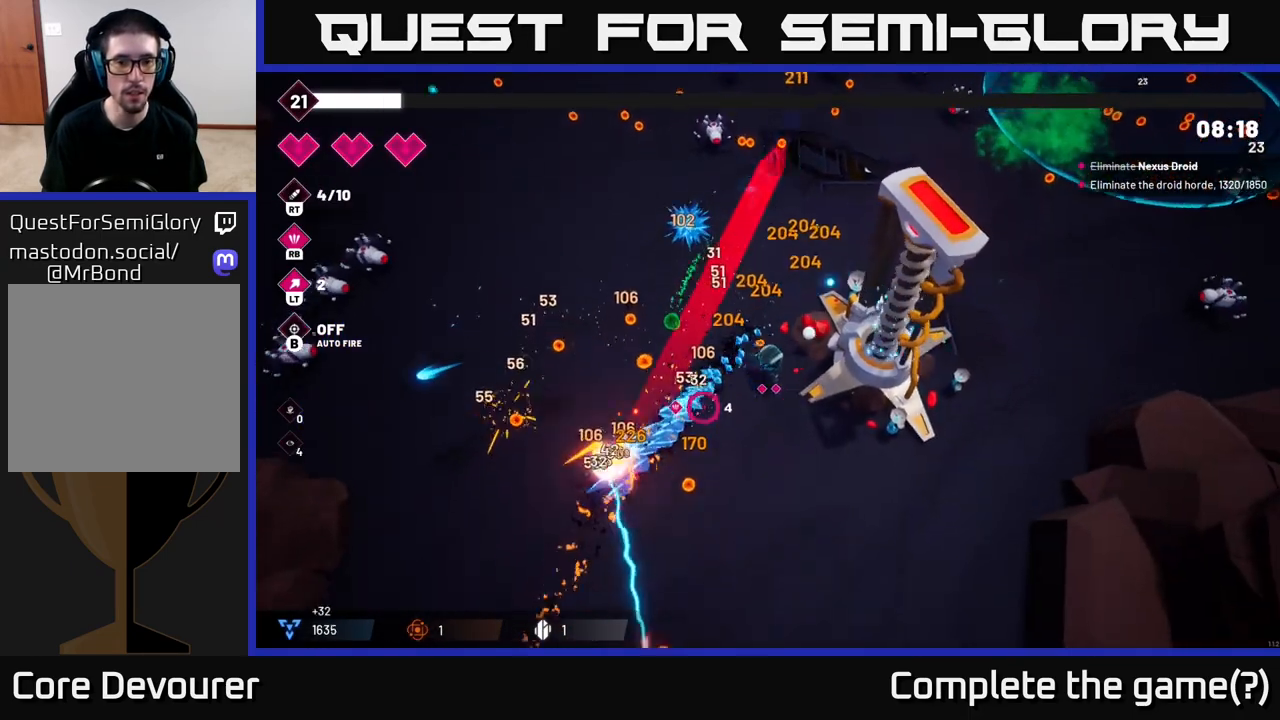
{"buttons": ["R2"], "left_stick": "down-left", "right_stick": "left", "events": [[267, "left_stick", "down-left"], [483, "right_stick", "left"]]}
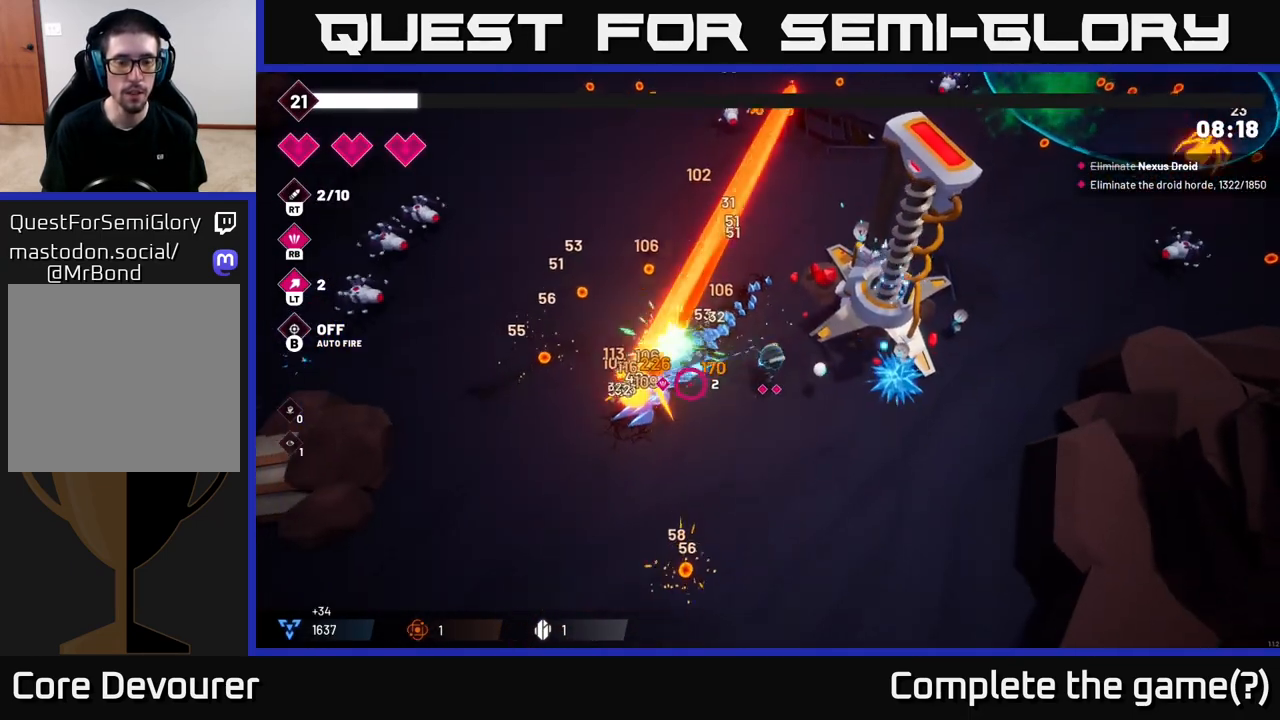
{"buttons": ["R2"], "left_stick": "down-left", "right_stick": "left", "events": []}
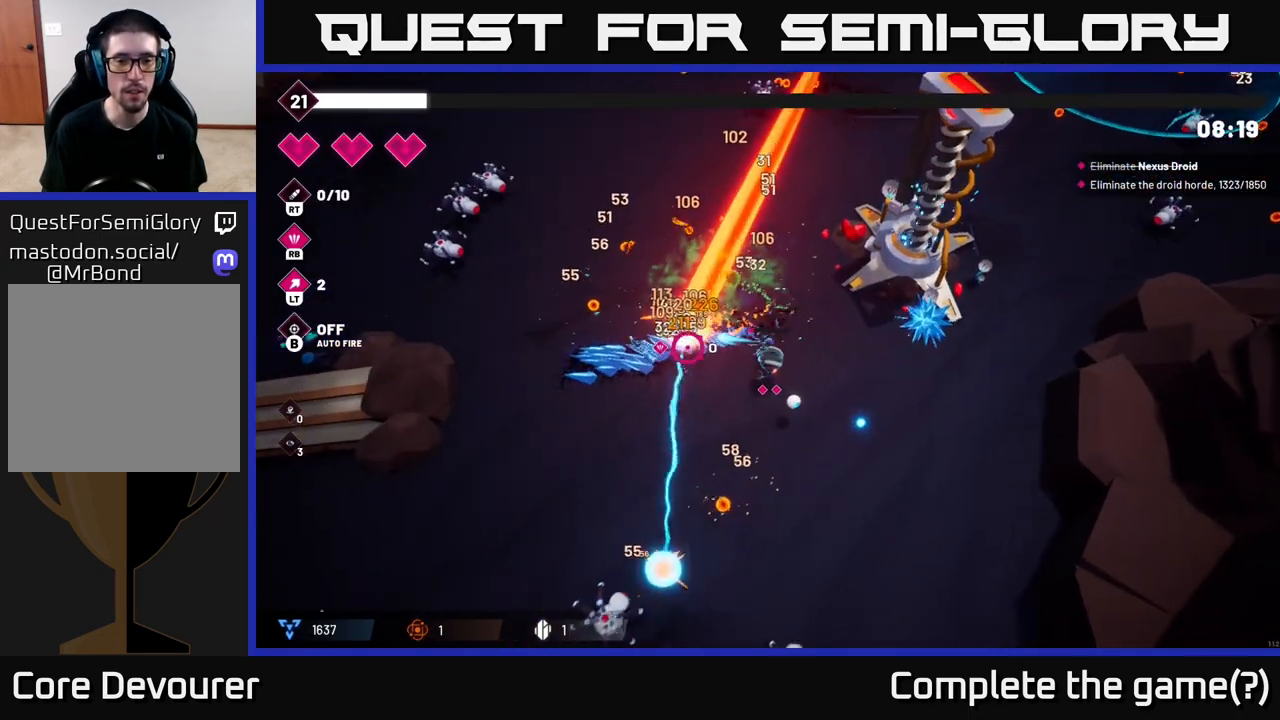
{"buttons": ["R2"], "left_stick": "left", "right_stick": "up", "events": [[50, "left_stick", "left"], [50, "right_stick", "up-left"], [433, "right_stick", "up"]]}
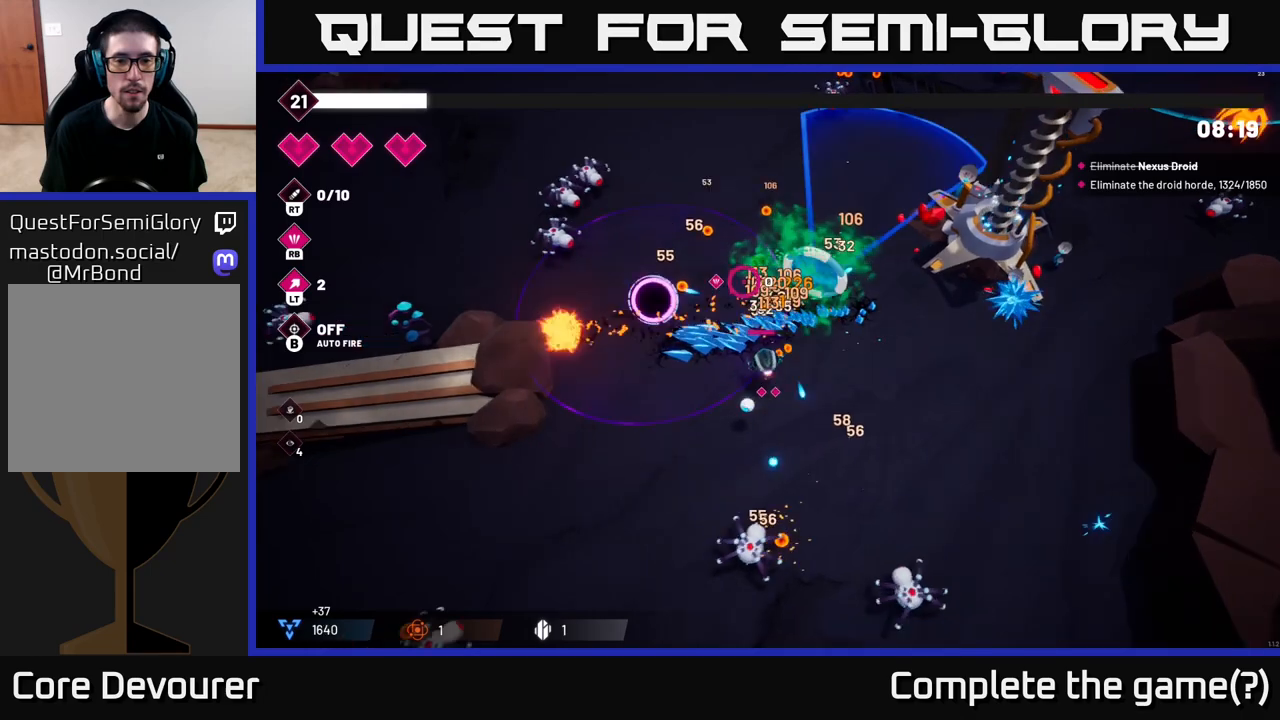
{"buttons": [], "left_stick": "up-right", "right_stick": "up", "events": [[50, "R2", "up"], [83, "left_stick", "up-left"], [233, "left_stick", "up"], [333, "left_stick", "up-right"]]}
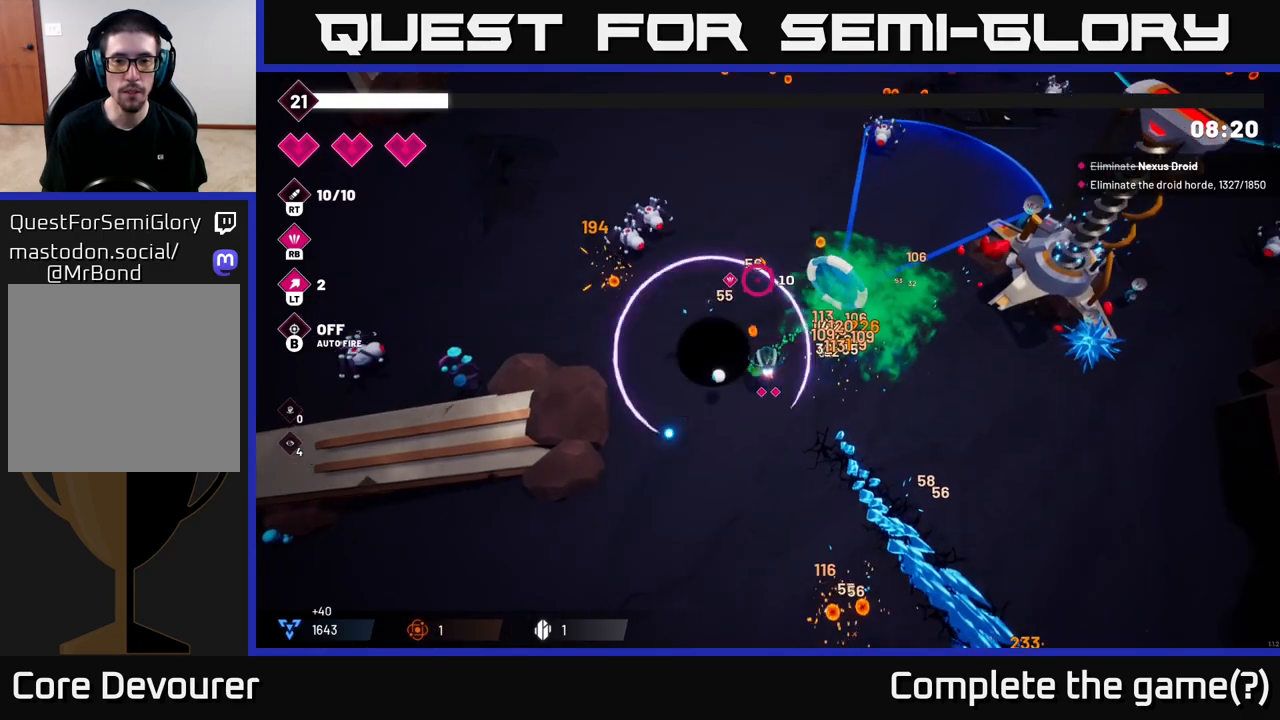
{"buttons": [], "left_stick": "up-right", "right_stick": "up-left", "events": [[300, "right_stick", "up-left"]]}
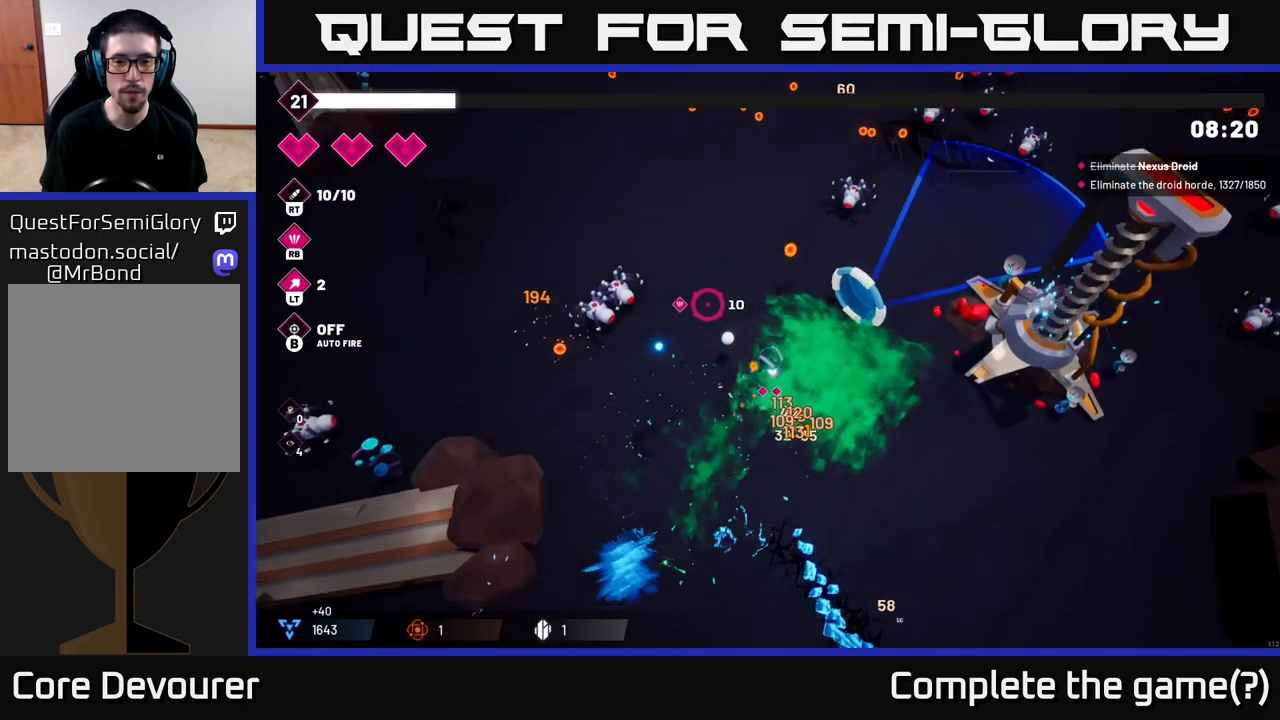
{"buttons": ["R2"], "left_stick": "left", "right_stick": "up-left", "events": [[83, "left_stick", "up-left"], [83, "right_stick", "left"], [133, "R2", "down"], [300, "left_stick", "center"], [450, "left_stick", "left"], [467, "right_stick", "up-left"]]}
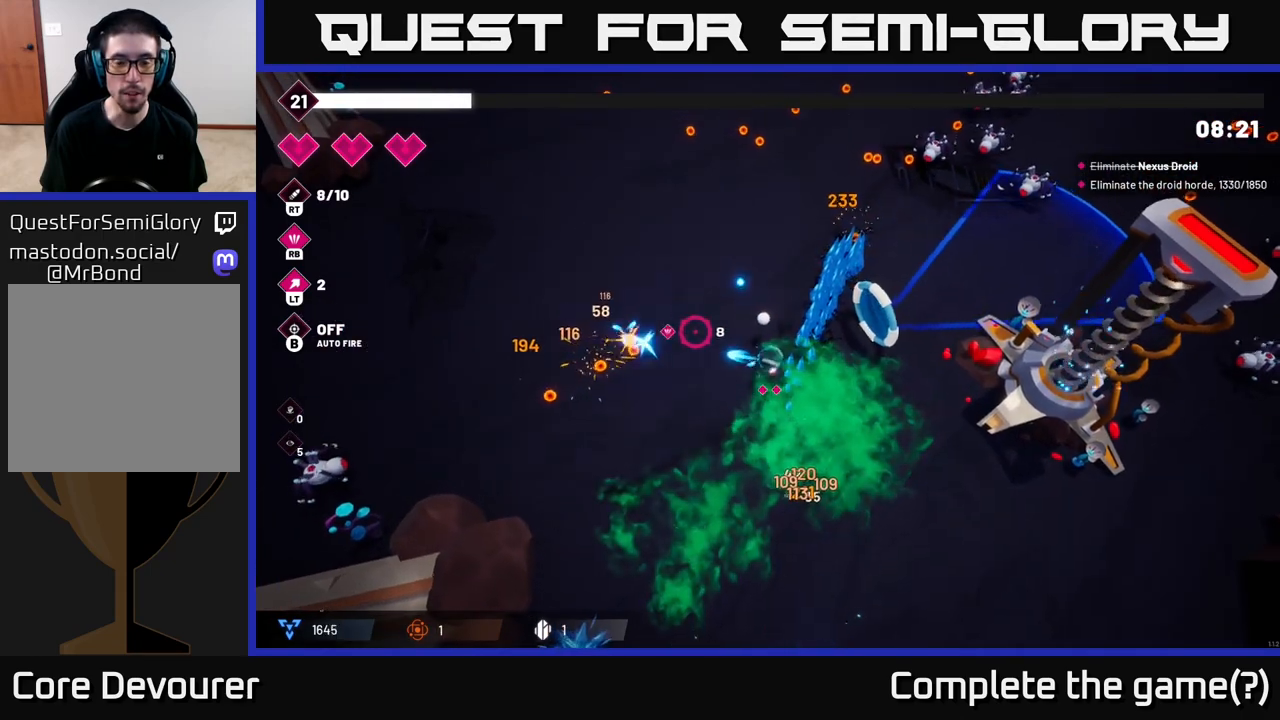
{"buttons": ["R2"], "left_stick": "up", "right_stick": "up-right", "events": [[17, "right_stick", "up"], [83, "right_stick", "up-right"], [100, "left_stick", "up"], [200, "R2", "up"], [250, "R2", "down"]]}
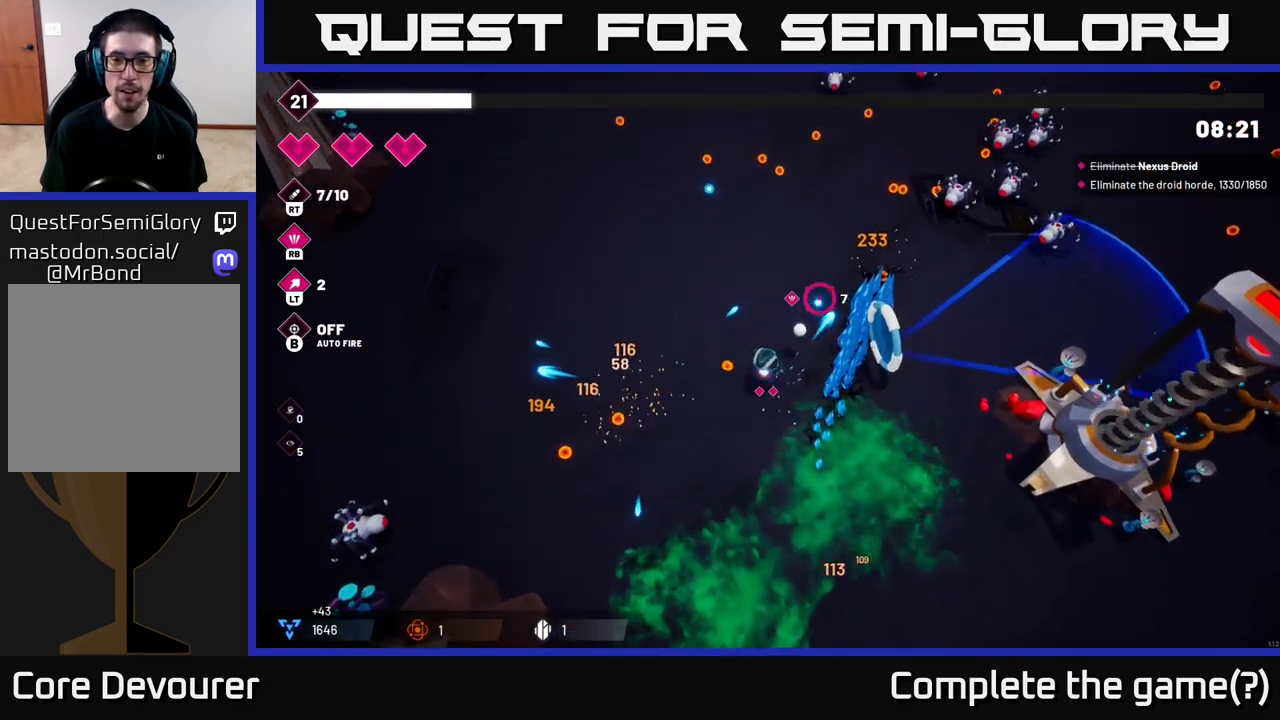
{"buttons": [], "left_stick": "up", "right_stick": "up-right", "events": [[83, "left_stick", "up-right"], [267, "R2", "up"], [417, "left_stick", "up"]]}
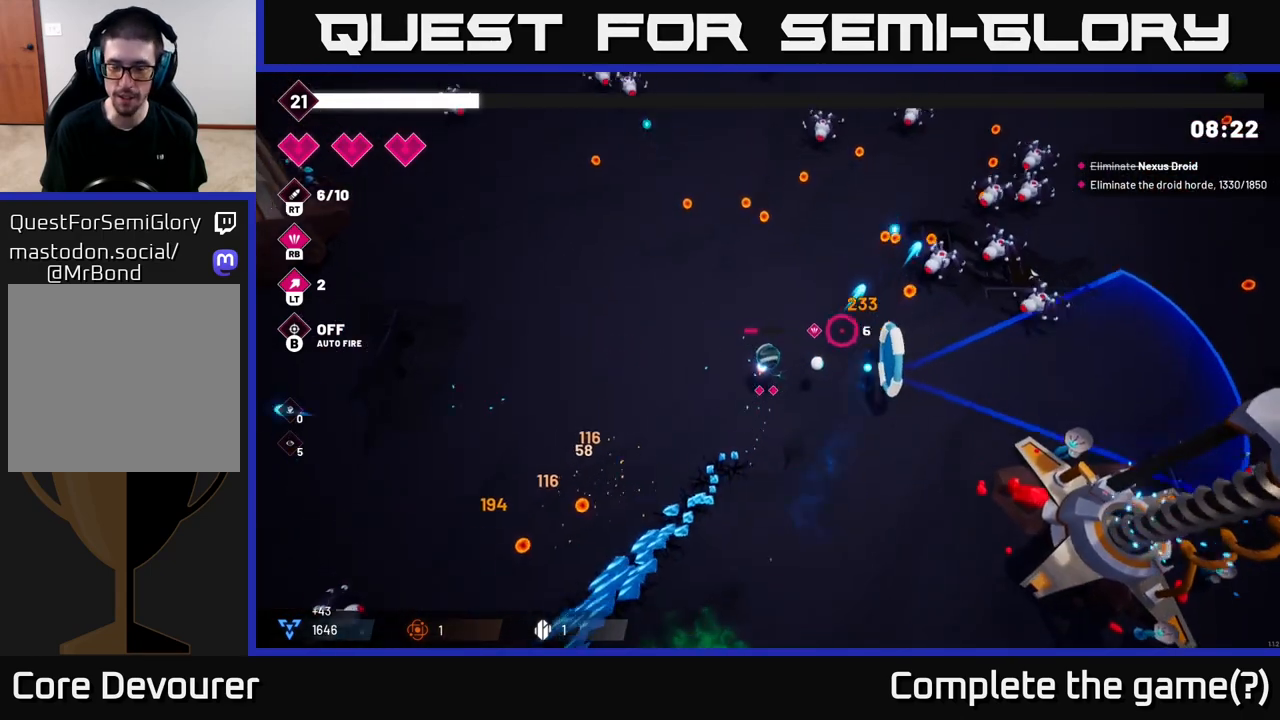
{"buttons": [], "left_stick": "up", "right_stick": "up-right", "events": []}
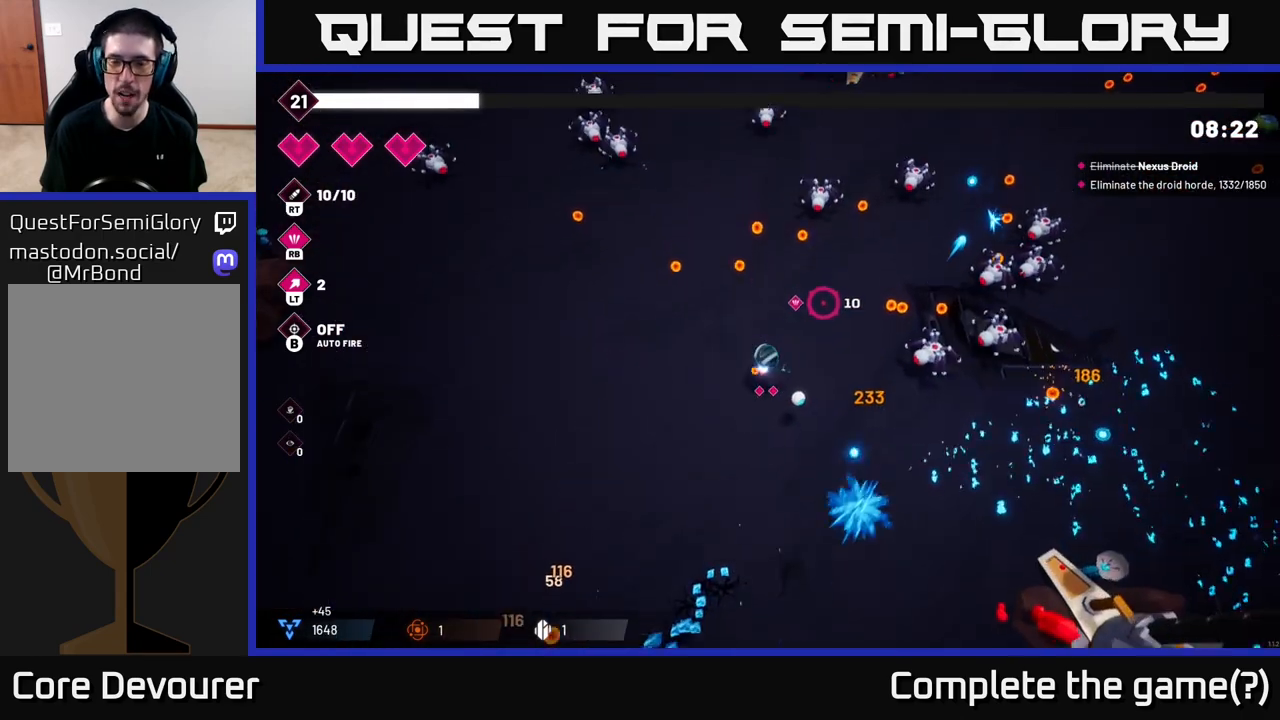
{"buttons": [], "left_stick": "center", "right_stick": "up-right", "events": [[317, "left_stick", "up-right"], [467, "left_stick", "center"]]}
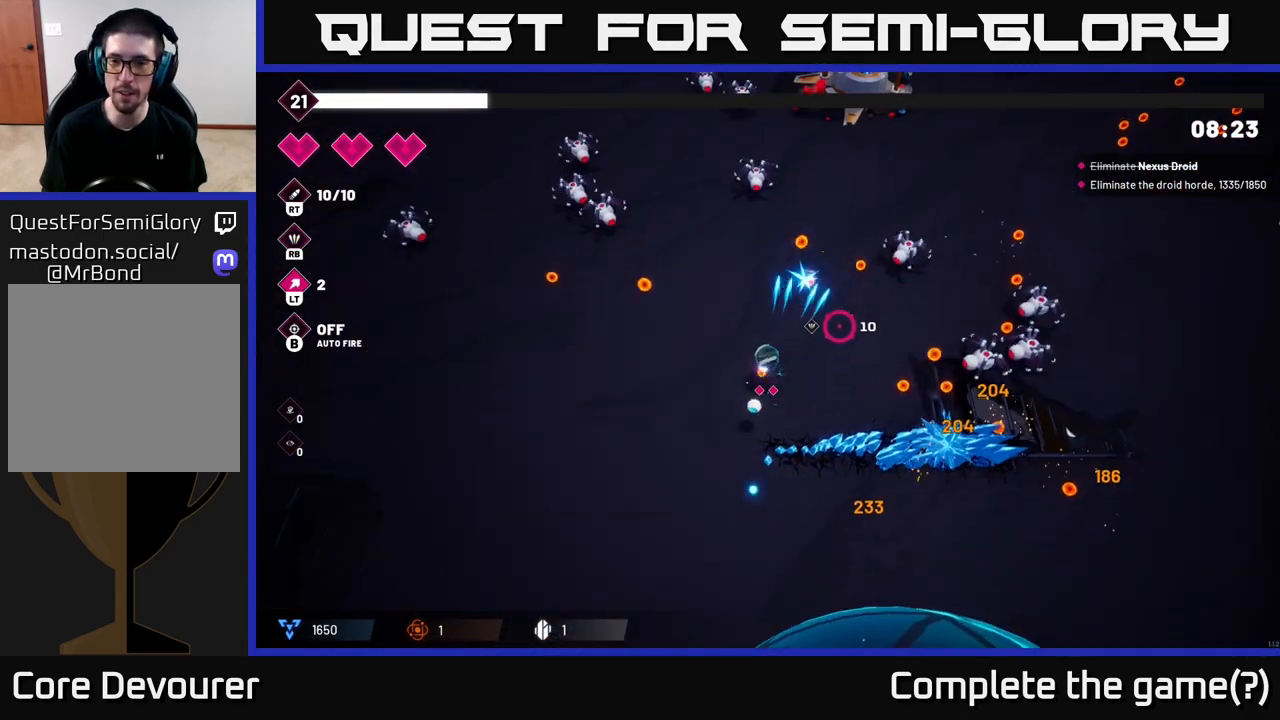
{"buttons": ["R2"], "left_stick": "right", "right_stick": "up-right", "events": [[83, "R2", "down"], [83, "left_stick", "right"], [267, "left_stick", "up-right"], [417, "left_stick", "right"]]}
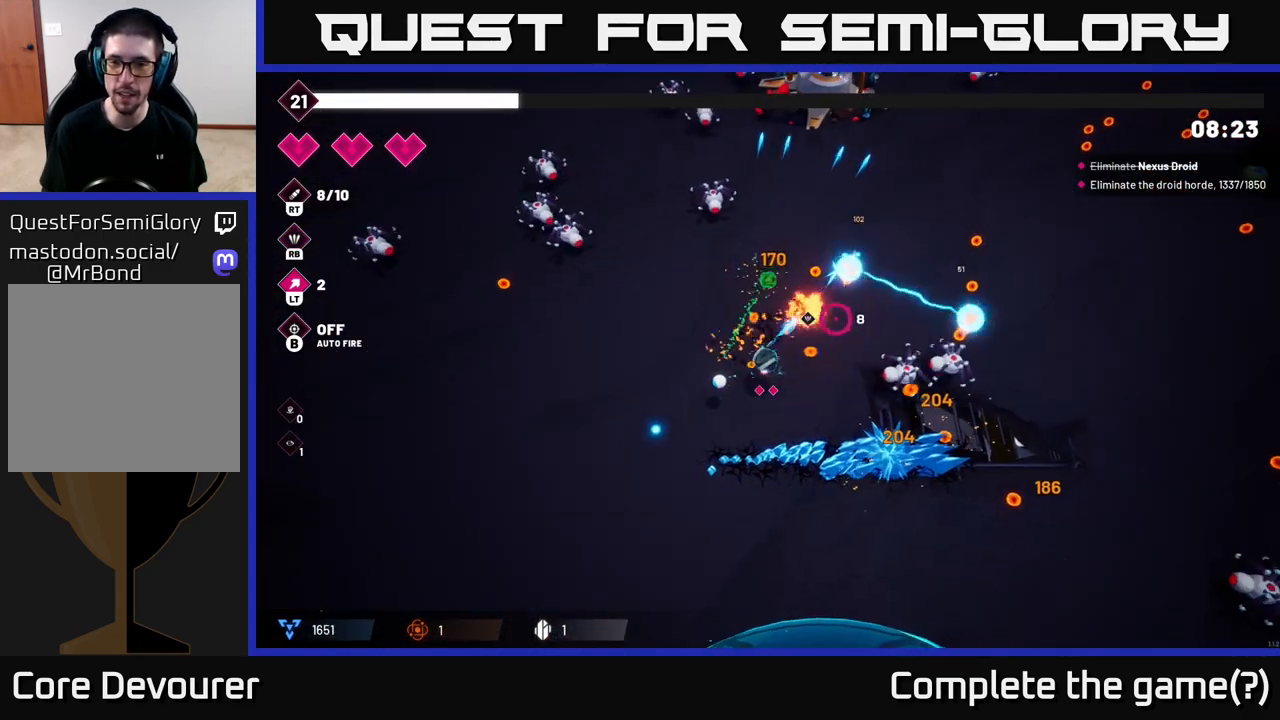
{"buttons": ["R2"], "left_stick": "down-right", "right_stick": "right", "events": [[17, "right_stick", "right"], [150, "left_stick", "down-right"], [317, "left_stick", "down"], [483, "left_stick", "down-right"]]}
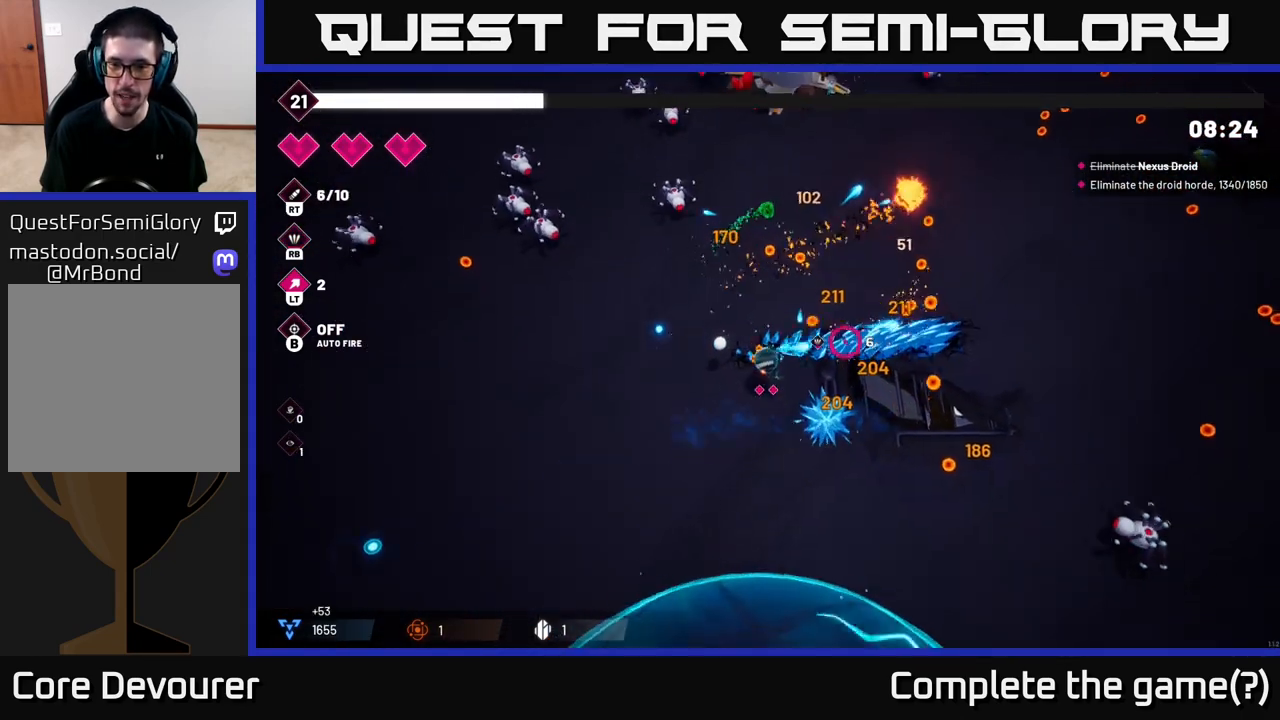
{"buttons": [], "left_stick": "right", "right_stick": "center", "events": [[100, "R2", "up"], [100, "left_stick", "right"], [267, "right_stick", "up-right"], [383, "right_stick", "center"]]}
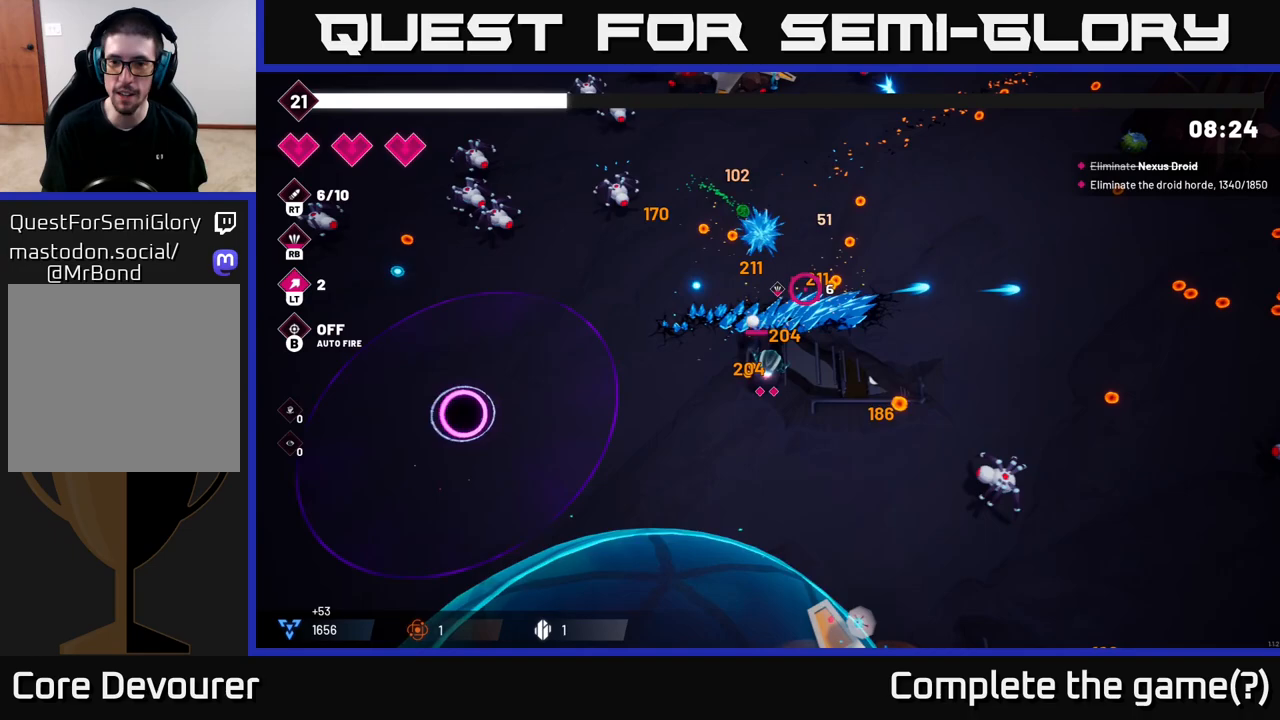
{"buttons": [], "left_stick": "up", "right_stick": "up-right", "events": [[117, "right_stick", "up-right"], [183, "left_stick", "up"]]}
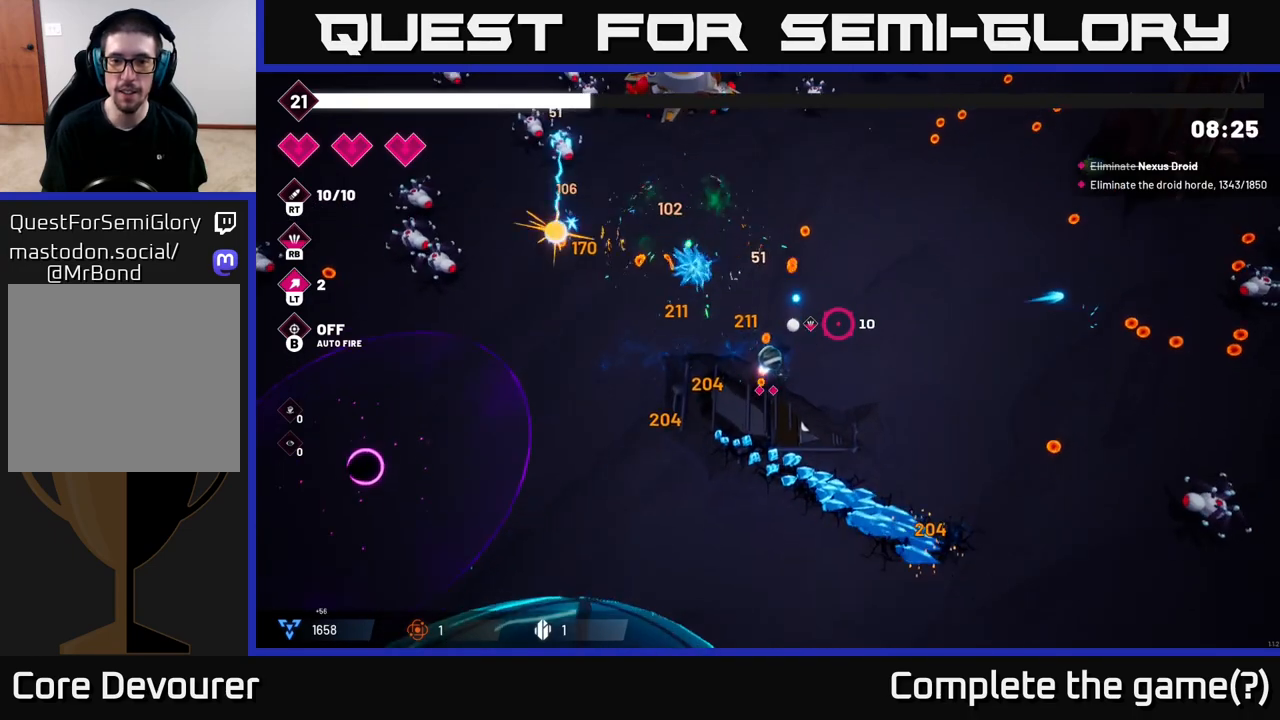
{"buttons": [], "left_stick": "up-left", "right_stick": "up-left", "events": [[217, "left_stick", "up-left"], [367, "right_stick", "up-left"]]}
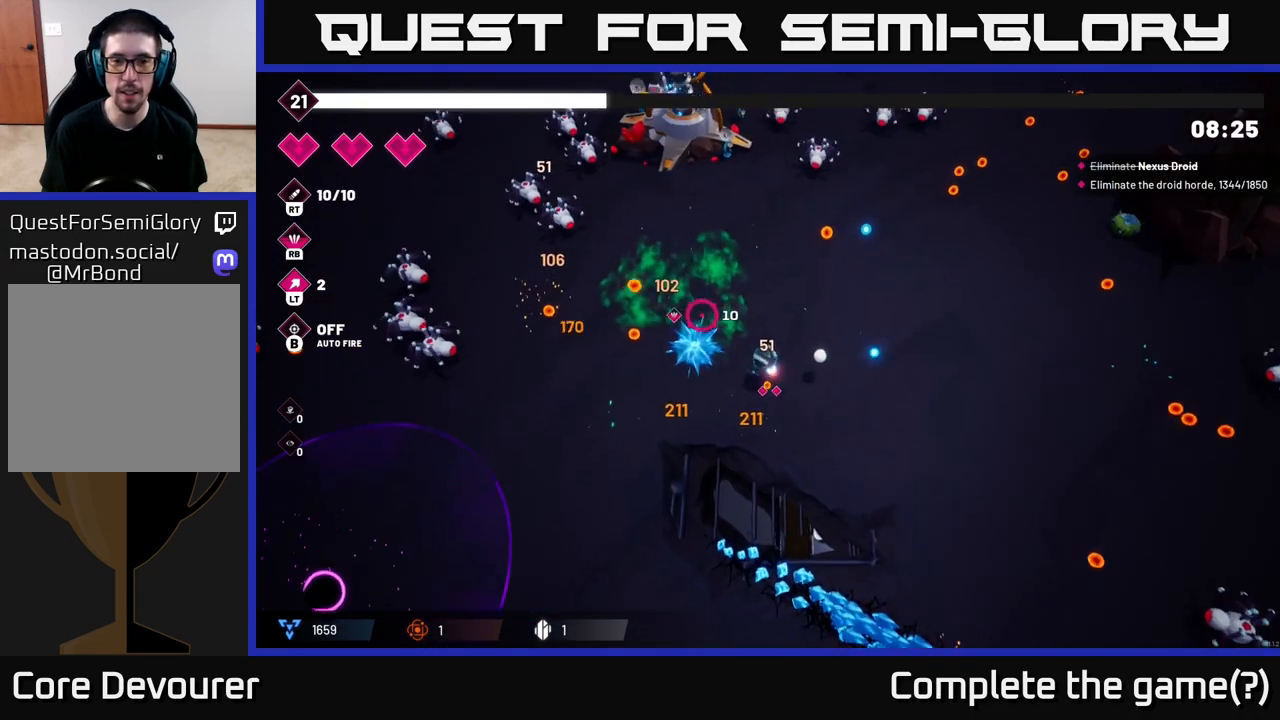
{"buttons": ["R2"], "left_stick": "up-left", "right_stick": "up-left", "events": [[133, "R2", "down"]]}
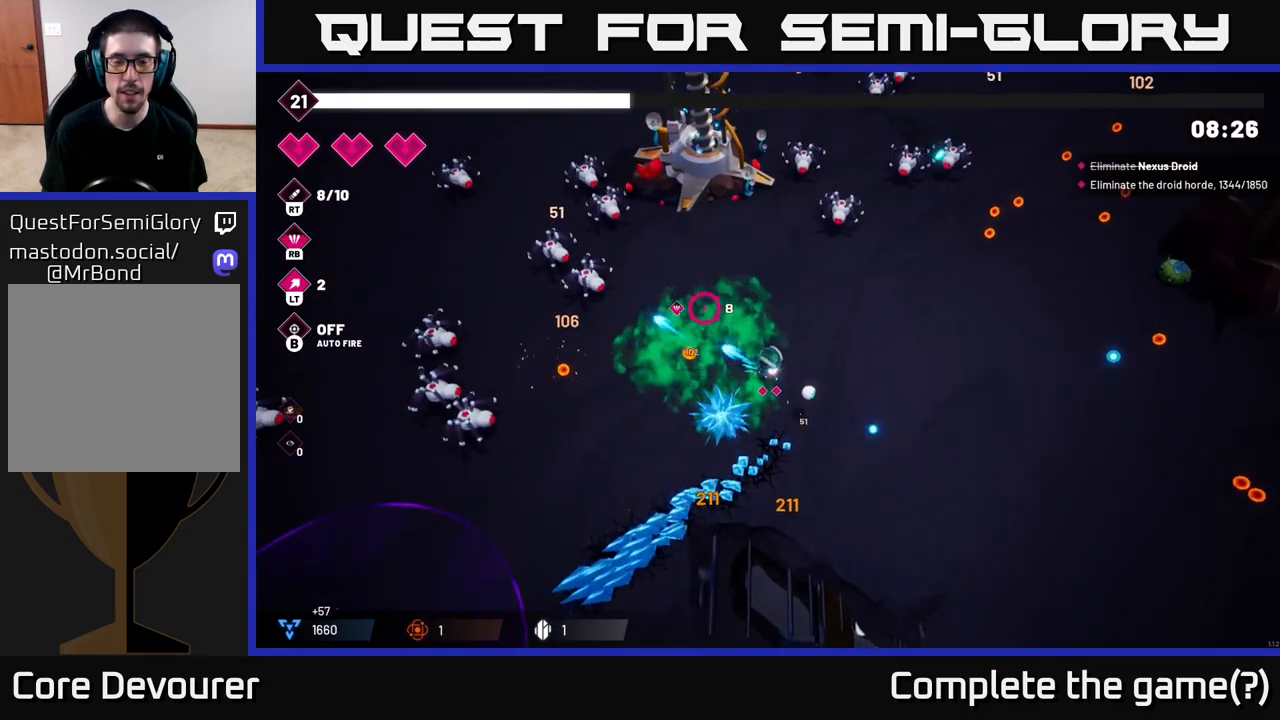
{"buttons": ["R2"], "left_stick": "up-left", "right_stick": "up-left", "events": []}
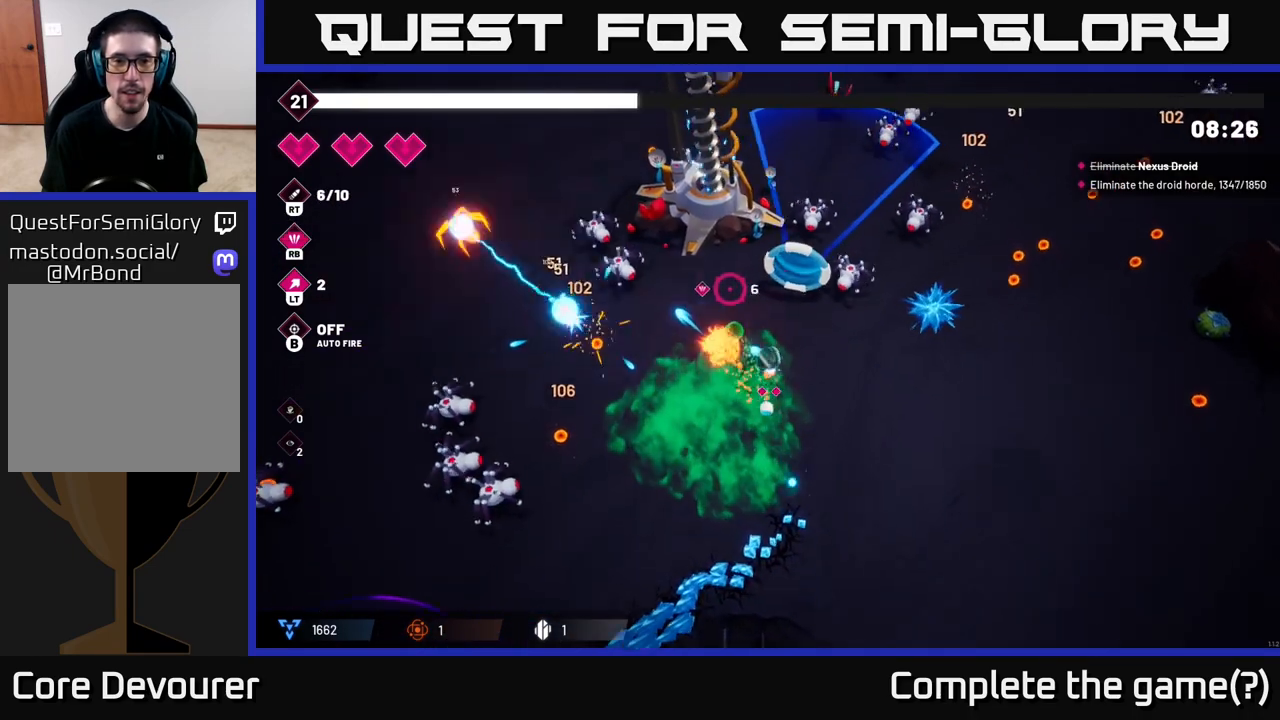
{"buttons": ["R2"], "left_stick": "left", "right_stick": "up-right", "events": [[50, "right_stick", "up-right"], [250, "left_stick", "left"]]}
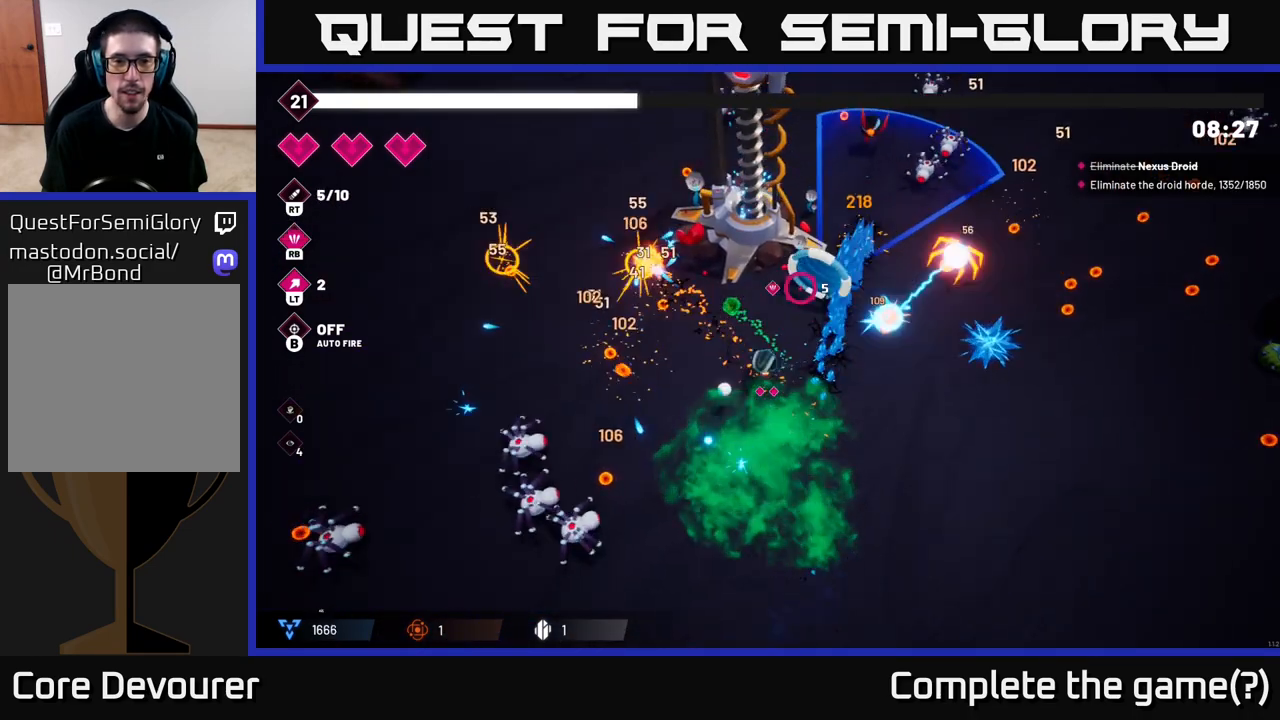
{"buttons": ["R2"], "left_stick": "down", "right_stick": "down-left", "events": [[67, "right_stick", "up-left"], [150, "right_stick", "down-left"], [183, "left_stick", "down-left"], [383, "left_stick", "center"], [500, "left_stick", "down"]]}
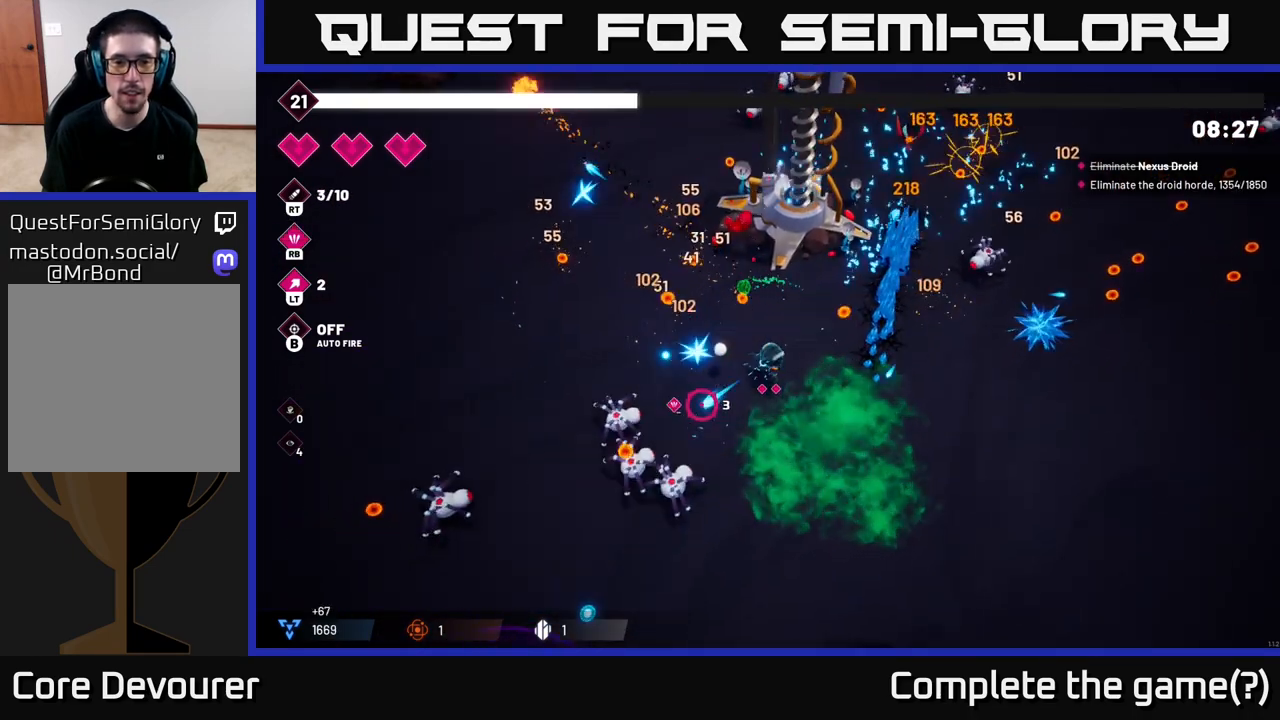
{"buttons": ["R2"], "left_stick": "down-left", "right_stick": "left", "events": [[200, "right_stick", "left"], [450, "left_stick", "down-left"]]}